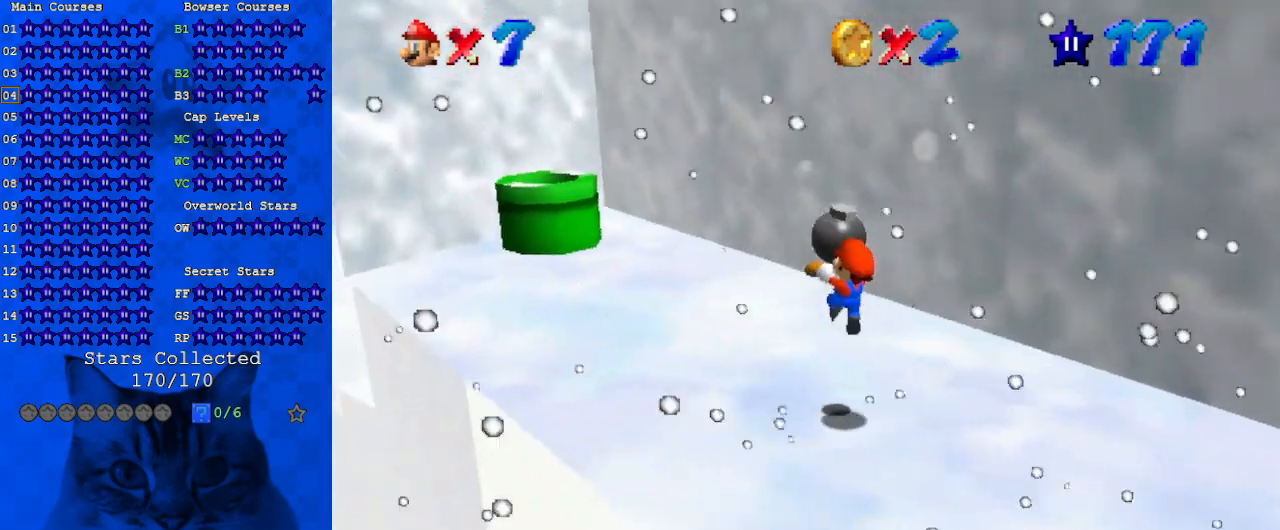
Gameplay with keyboard; each line is a JSON object with the keys held at the frame after it. "events" lists presses ("down") and releases ("up") of "a", "c", "ctrl", "d", "down", "left", "return", "right", "s", "shift", "up", "w", "x" and "y" between this image and that frame as [ms after this image, input, new state], when the widget could be followed in between. No other keys are recorded. Mouse input is not recorded.
{"keys": ["up"], "events": [[200, "shift", "down"], [400, "left", "up"], [500, "shift", "up"]]}
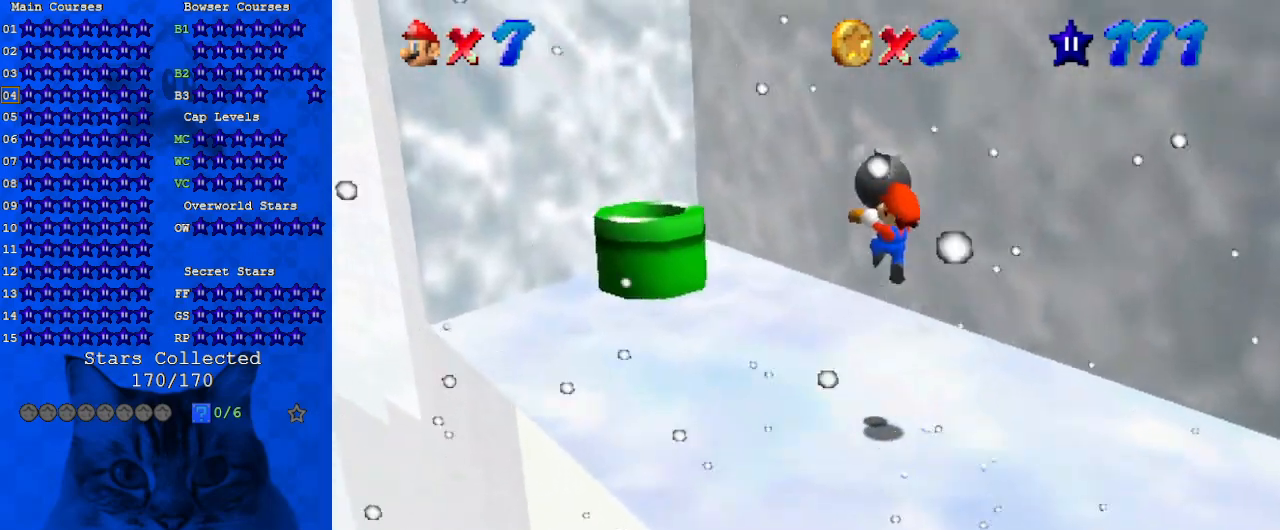
{"keys": ["left"], "events": [[133, "a", "down"], [167, "left", "down"], [233, "a", "up"], [467, "up", "up"]]}
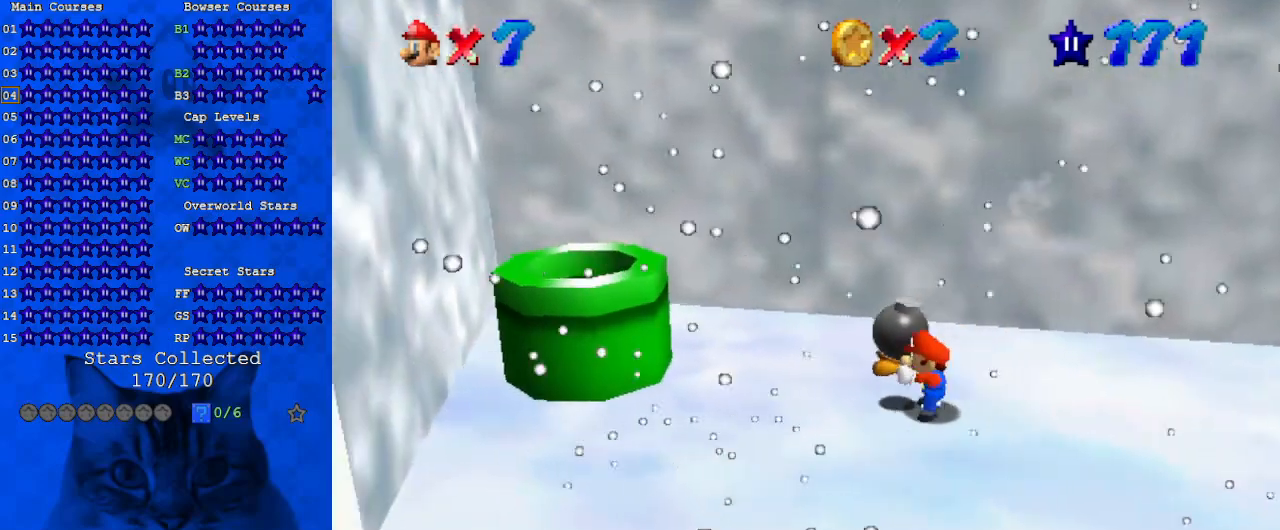
{"keys": ["left", "right", "shift", "up"], "events": [[67, "shift", "down"], [333, "up", "down"], [467, "right", "down"]]}
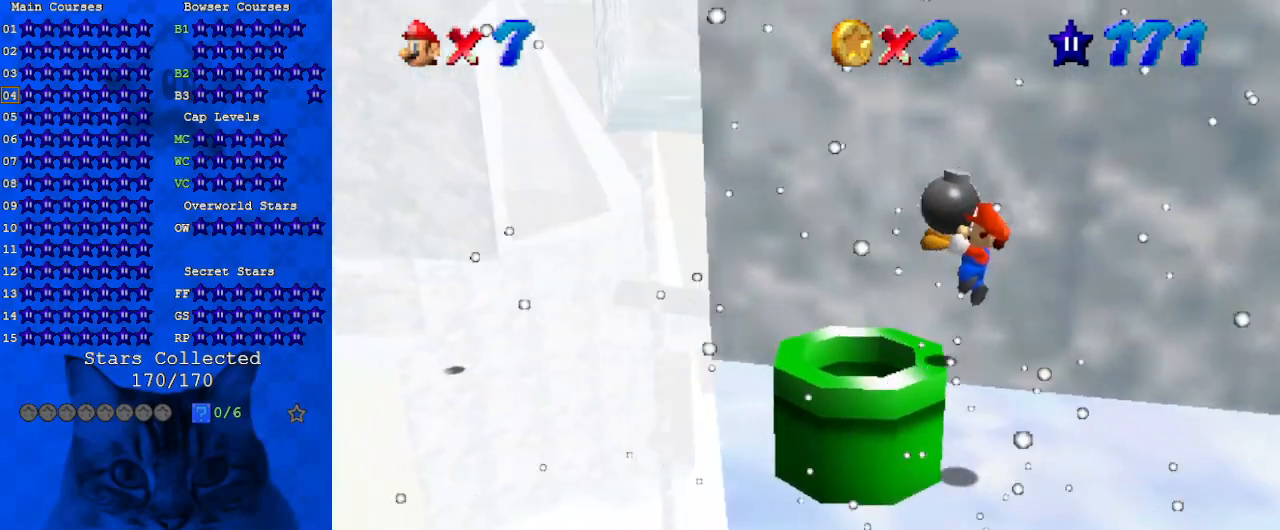
{"keys": ["right"], "events": [[33, "left", "up"], [100, "up", "up"], [167, "shift", "up"]]}
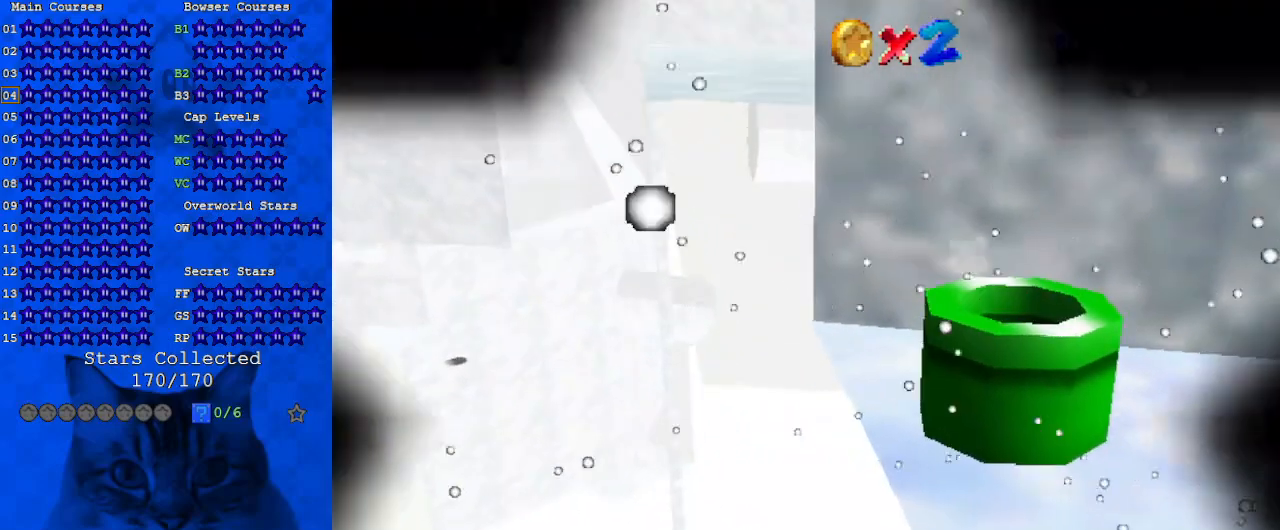
{"keys": [], "events": [[167, "right", "up"]]}
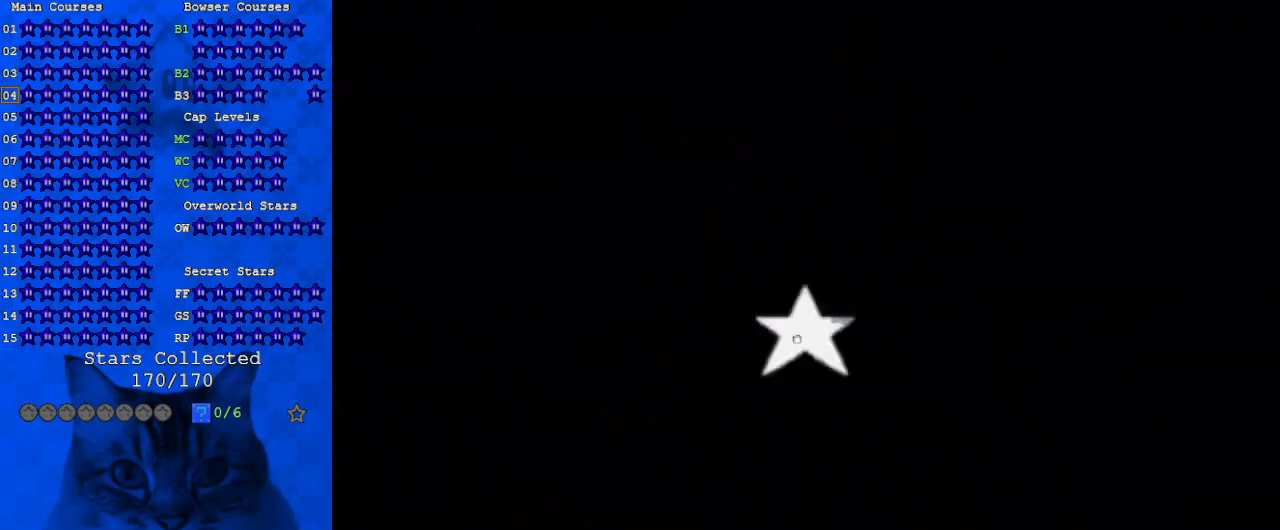
{"keys": [], "events": []}
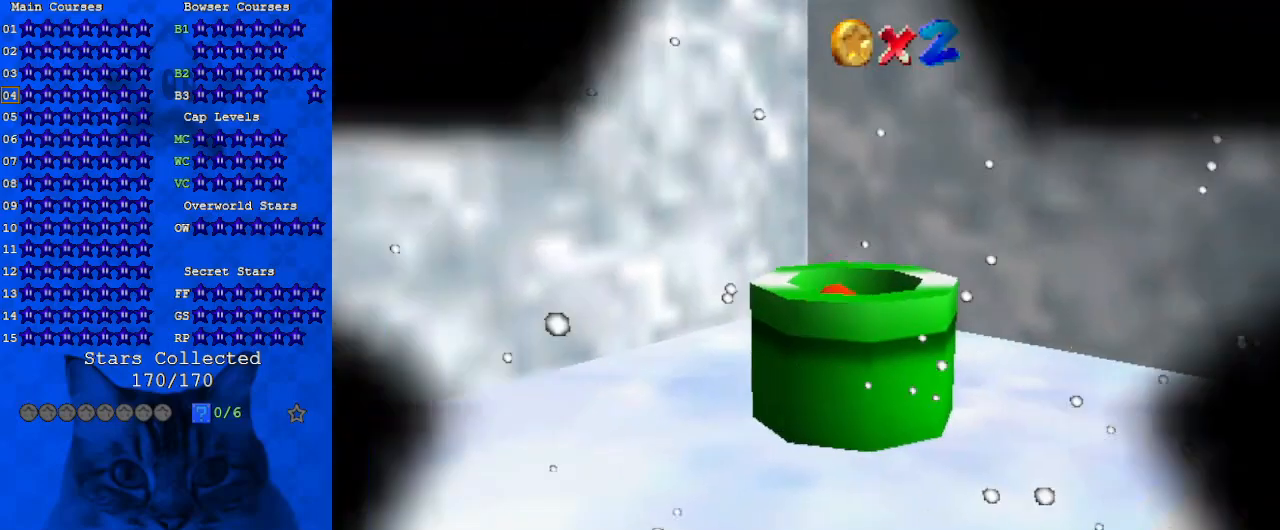
{"keys": [], "events": []}
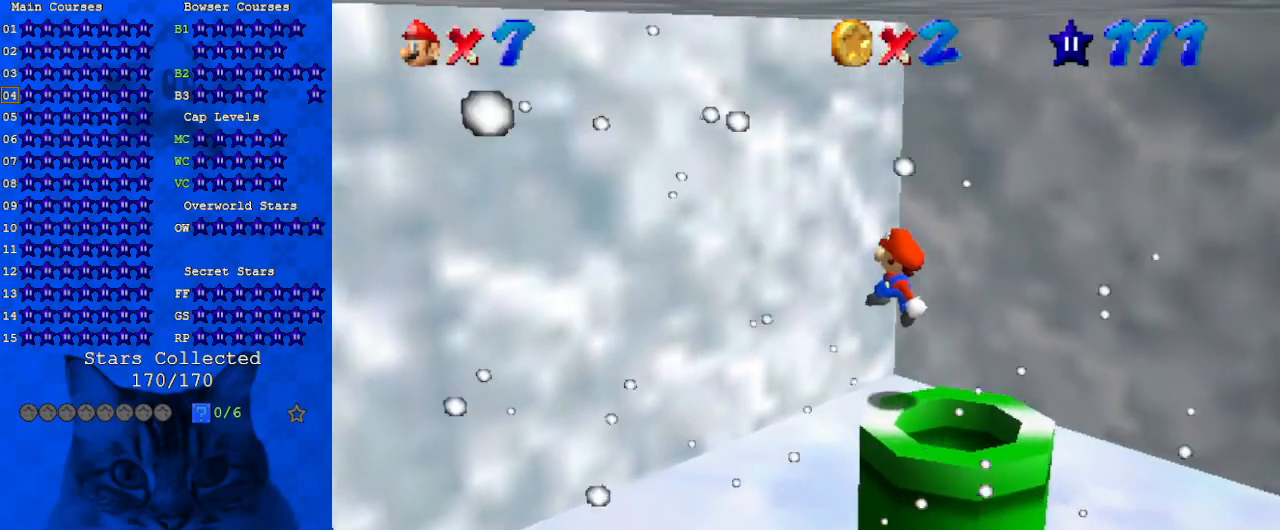
{"keys": ["shift"], "events": [[133, "a", "down"], [267, "a", "up"], [500, "shift", "down"]]}
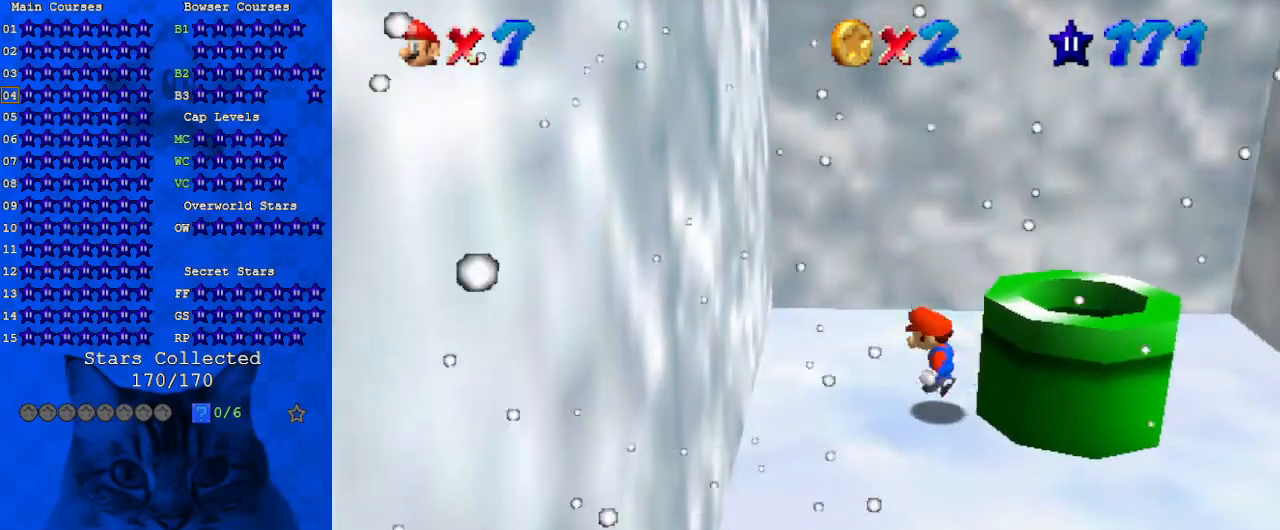
{"keys": [], "events": [[33, "right", "down"], [467, "shift", "up"], [500, "right", "up"]]}
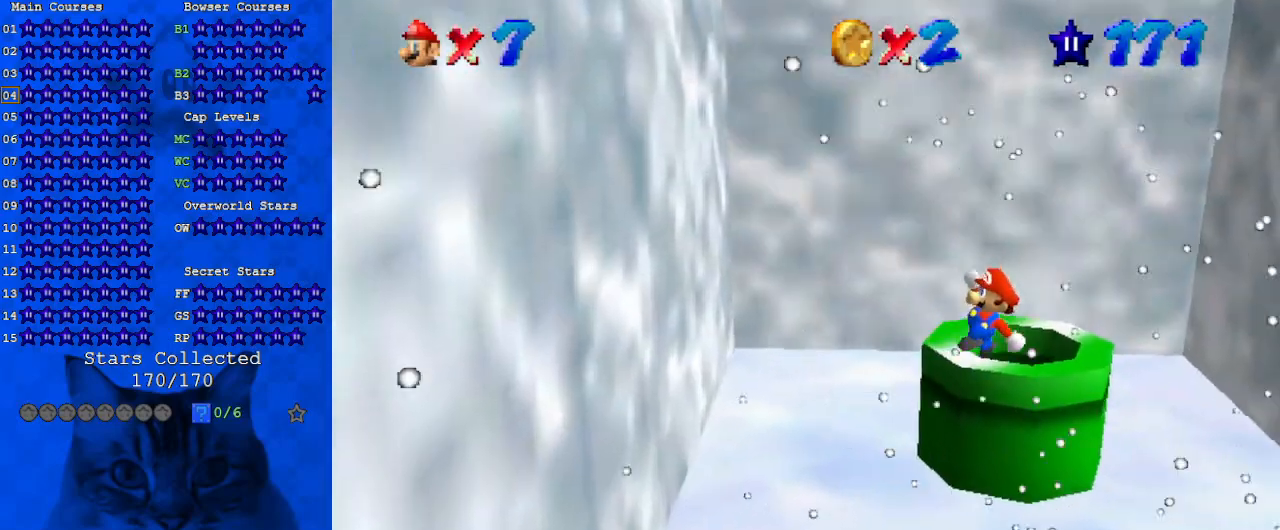
{"keys": [], "events": [[133, "left", "down"], [333, "left", "up"]]}
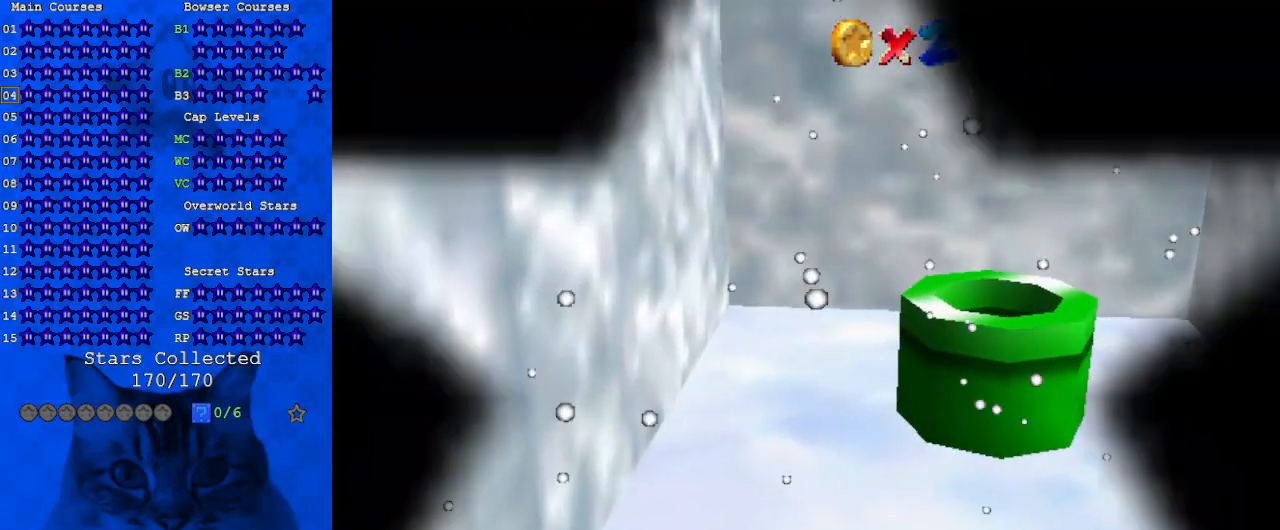
{"keys": [], "events": []}
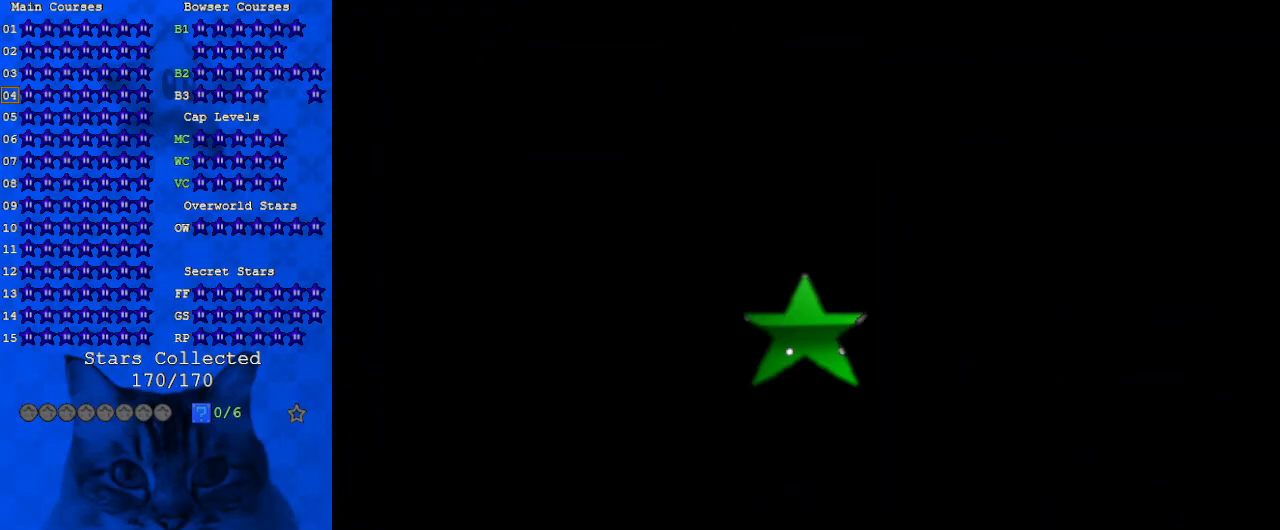
{"keys": [], "events": []}
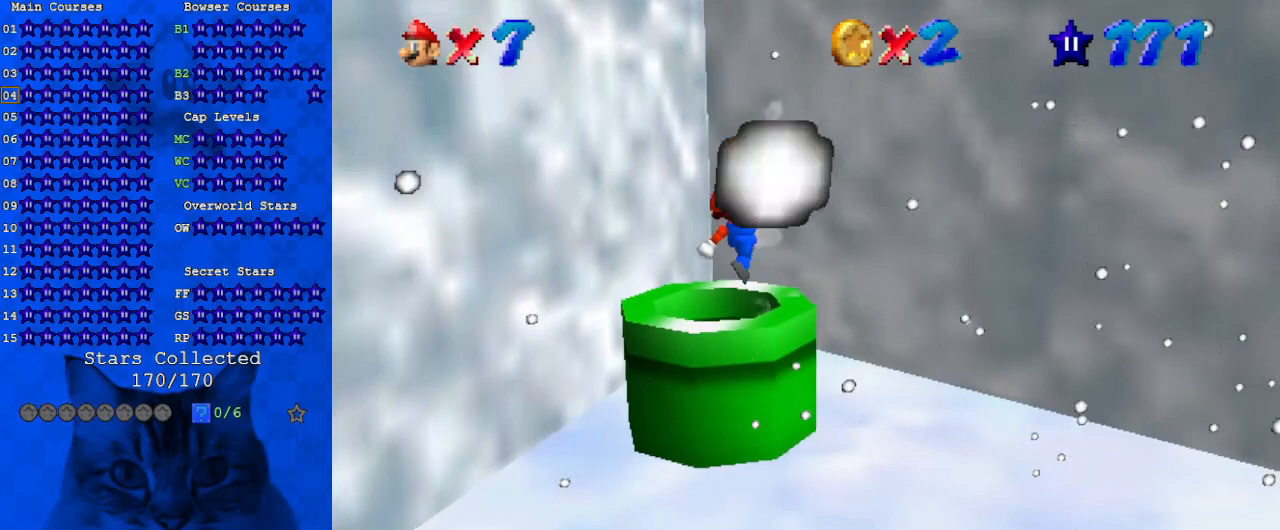
{"keys": [], "events": []}
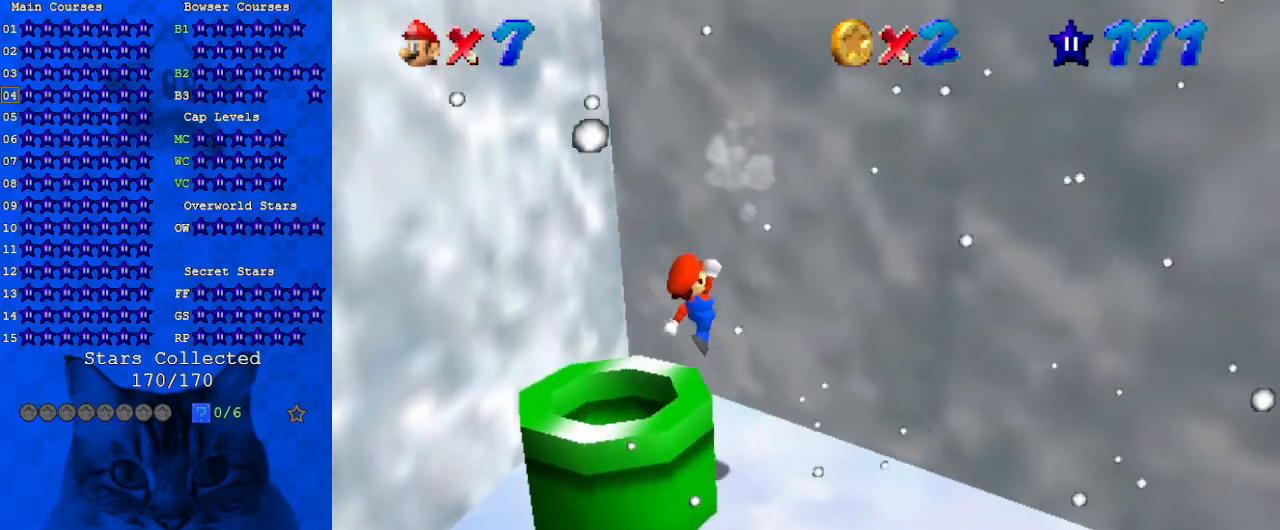
{"keys": ["down", "left", "shift"], "events": [[300, "shift", "down"], [333, "down", "down"], [333, "left", "down"]]}
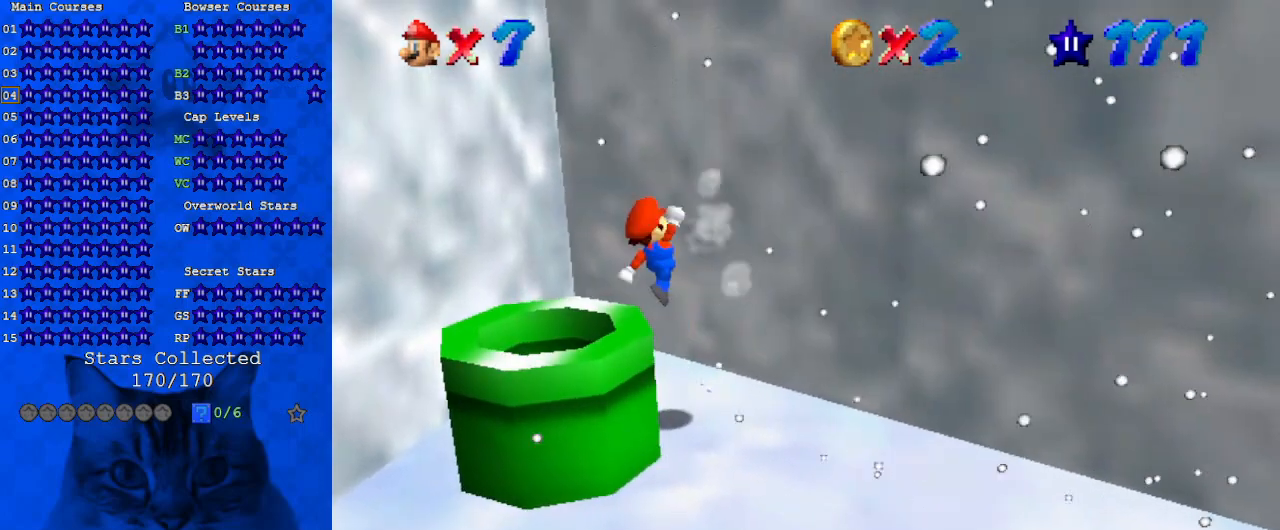
{"keys": [], "events": [[133, "down", "up"], [300, "down", "down"], [300, "shift", "up"], [400, "left", "up"], [433, "down", "up"]]}
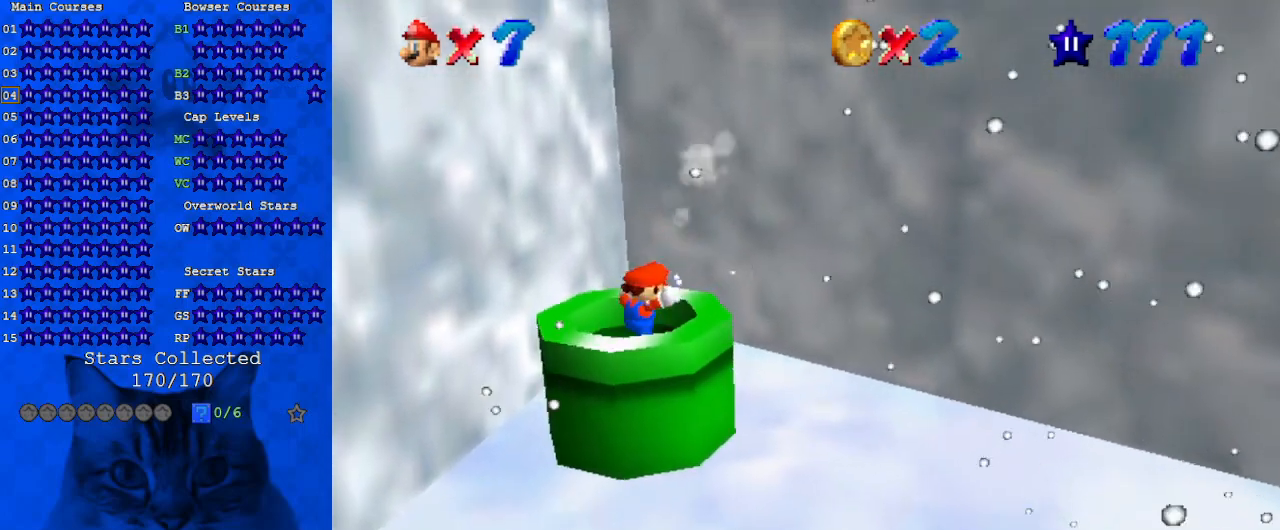
{"keys": [], "events": []}
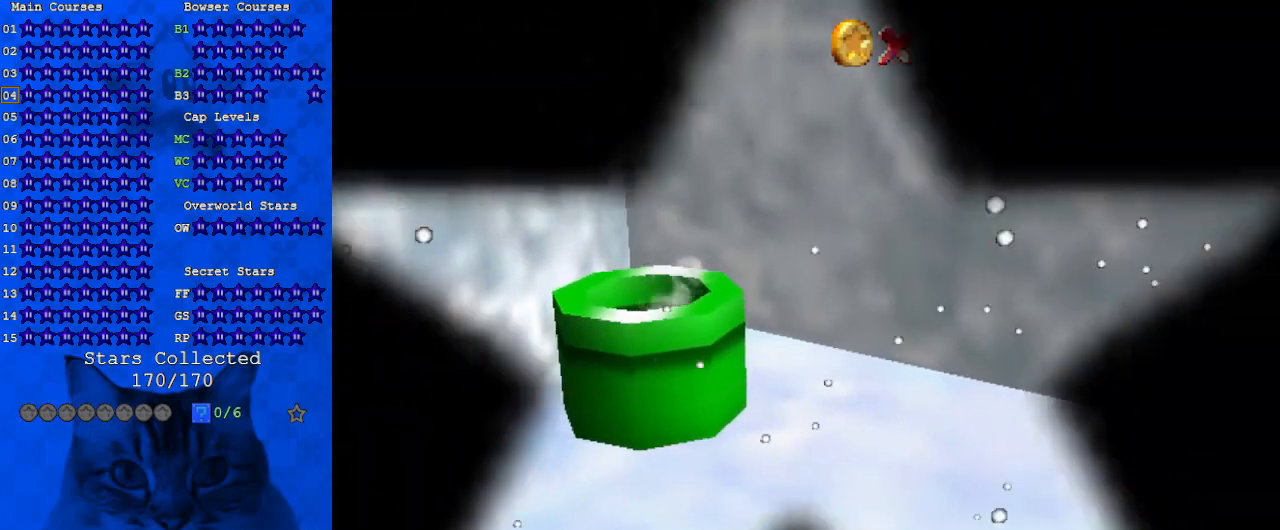
{"keys": [], "events": []}
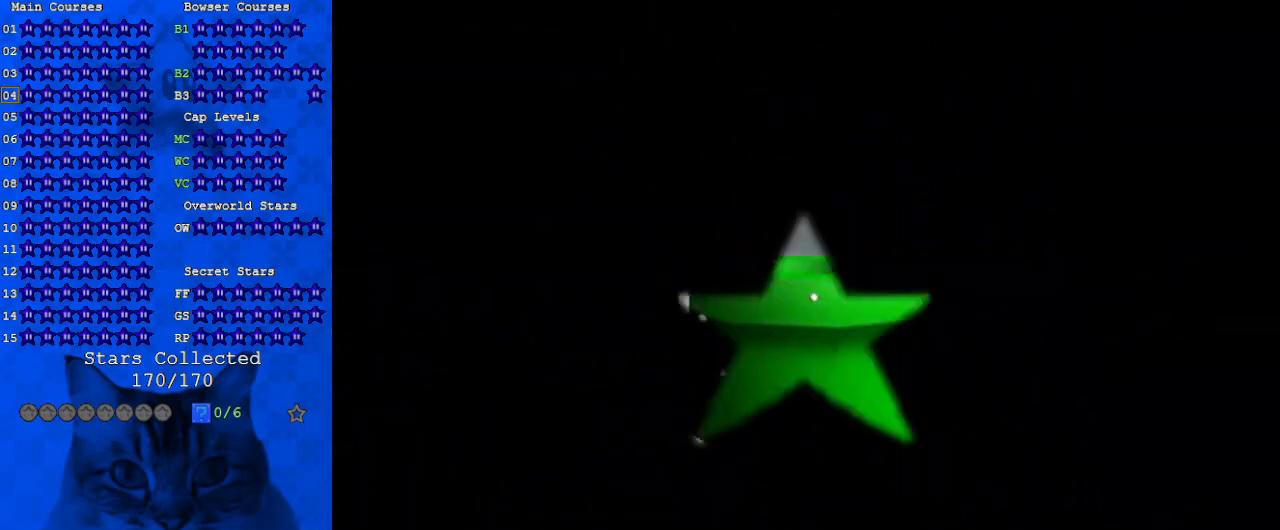
{"keys": ["up"], "events": [[433, "up", "down"]]}
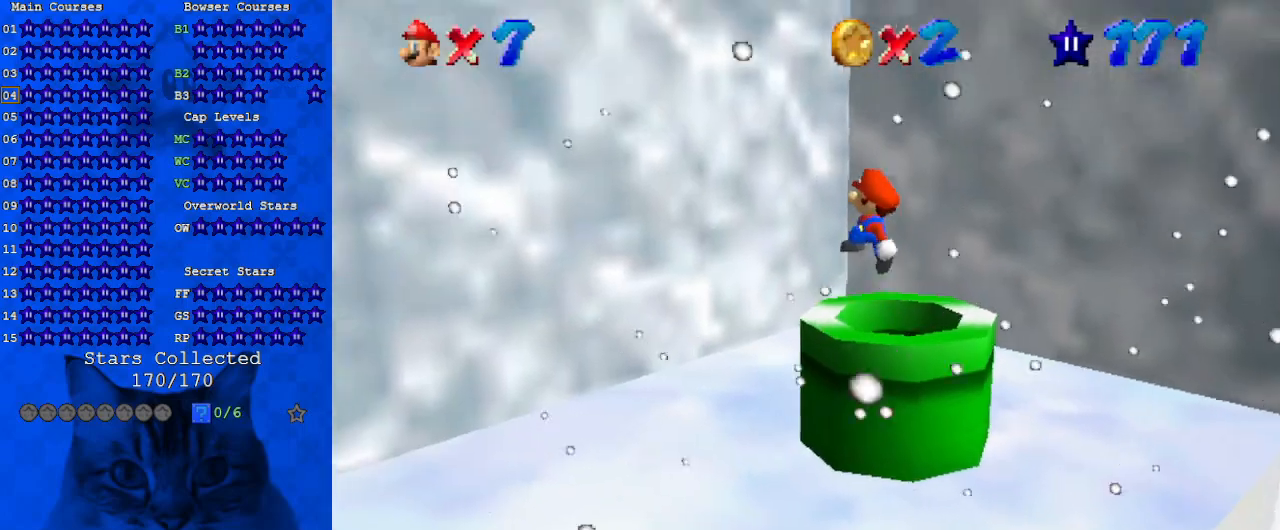
{"keys": ["left"], "events": [[300, "up", "up"], [367, "left", "down"]]}
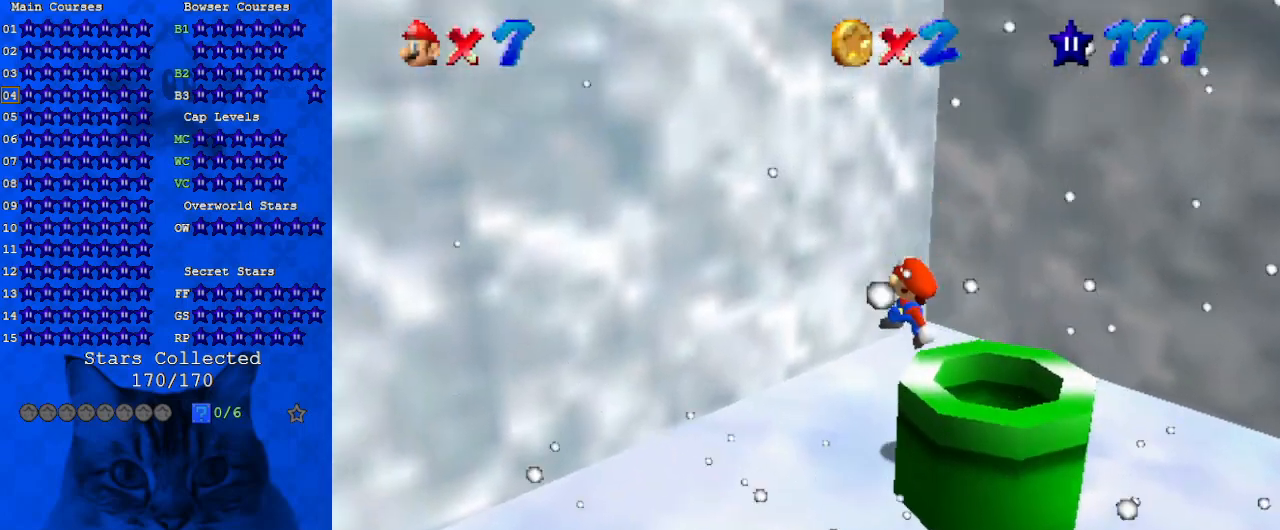
{"keys": ["down", "left"], "events": [[167, "down", "down"]]}
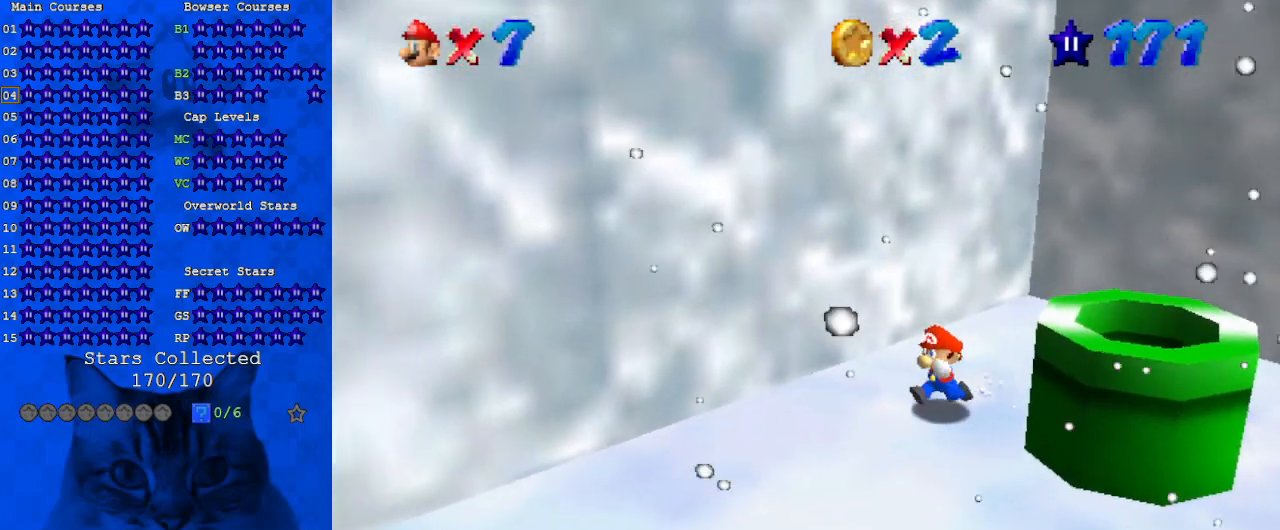
{"keys": ["d", "down", "left"], "events": [[133, "y", "down"], [200, "shift", "down"], [233, "y", "up"], [333, "shift", "up"], [367, "d", "down"]]}
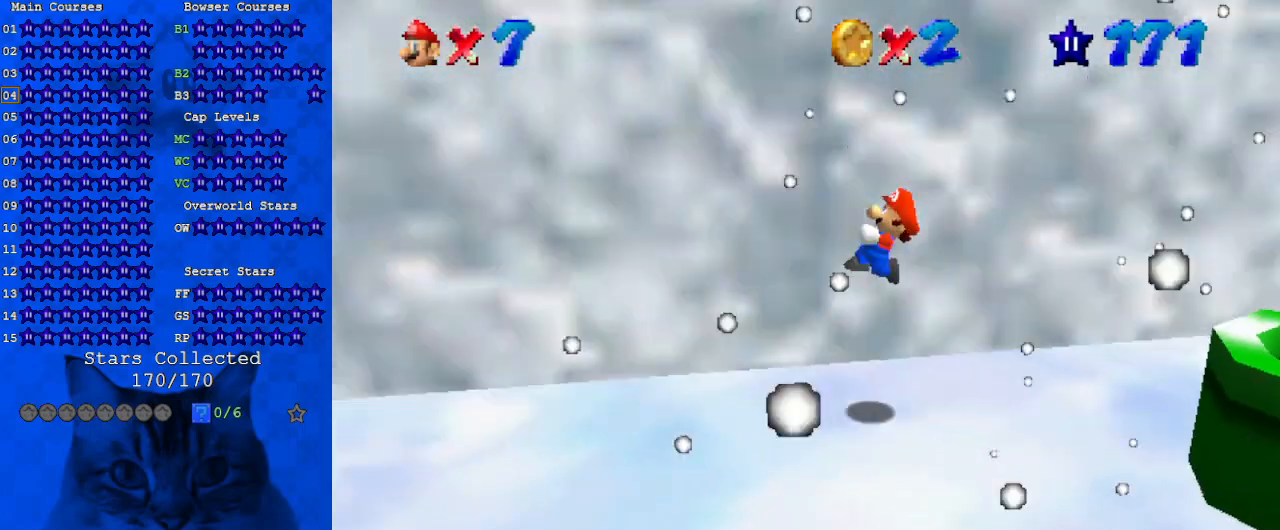
{"keys": ["d", "left", "up"], "events": [[33, "d", "up"], [100, "d", "down"], [200, "d", "up"], [267, "down", "up"], [300, "d", "down"], [400, "d", "up"], [500, "d", "down"], [500, "up", "down"]]}
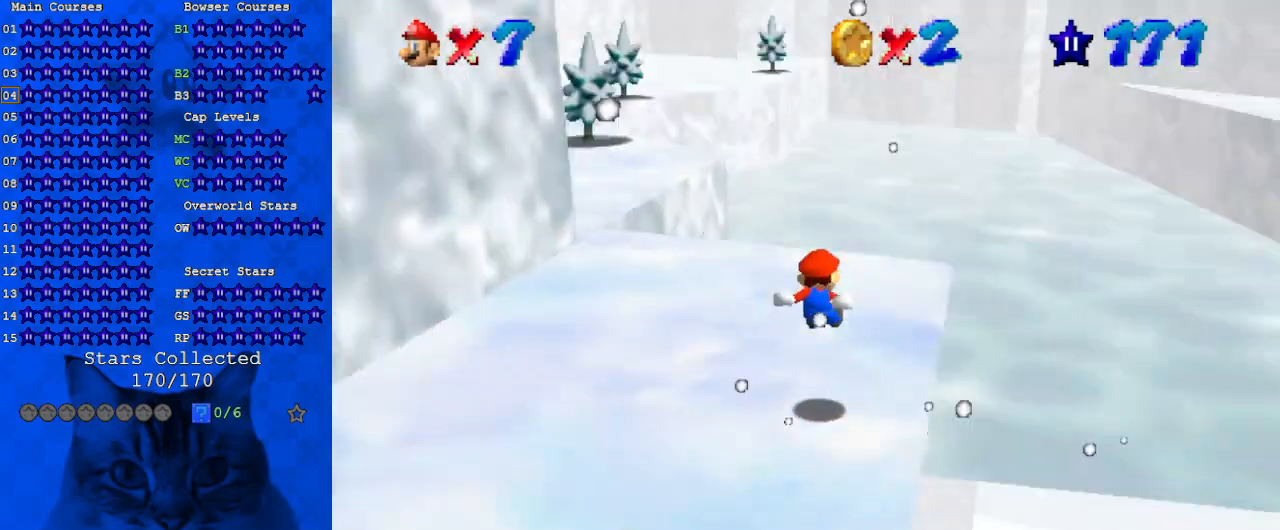
{"keys": ["up", "y"], "events": [[33, "left", "up"], [67, "d", "up"], [467, "y", "down"]]}
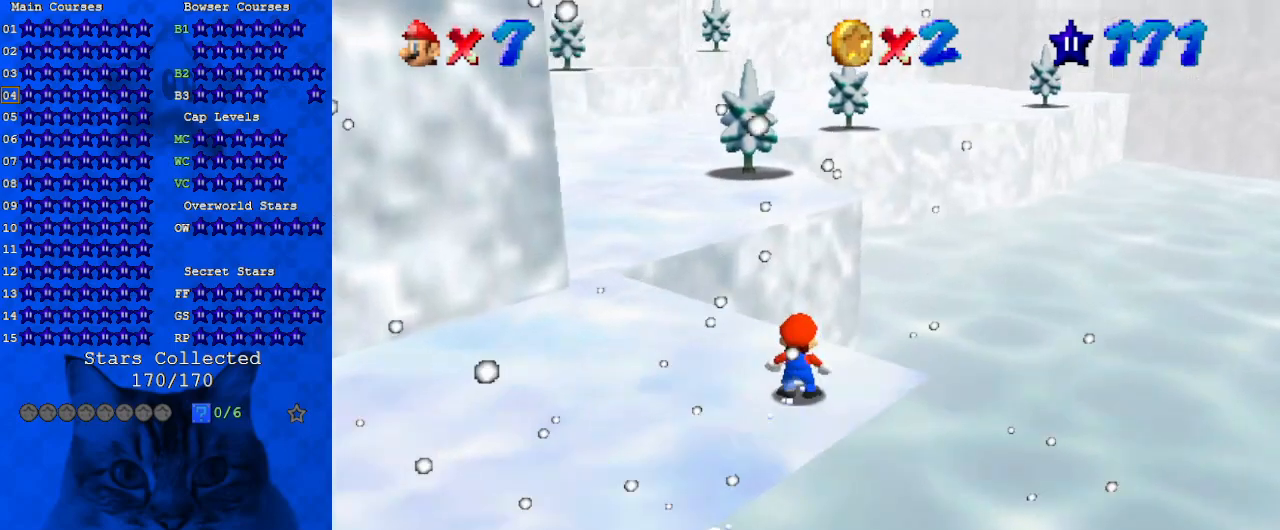
{"keys": ["left", "up", "y"], "events": [[33, "left", "down"], [100, "shift", "down"], [200, "up", "up"], [333, "down", "down"], [367, "down", "up"], [467, "shift", "up"], [467, "up", "down"]]}
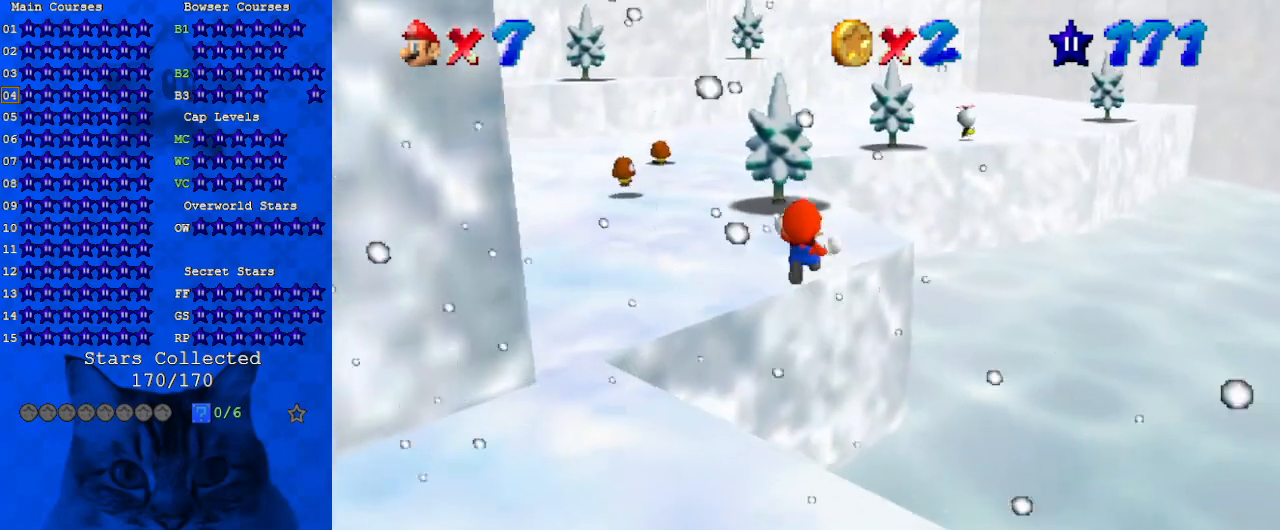
{"keys": ["left", "up", "y"], "events": [[200, "y", "up"], [400, "y", "down"]]}
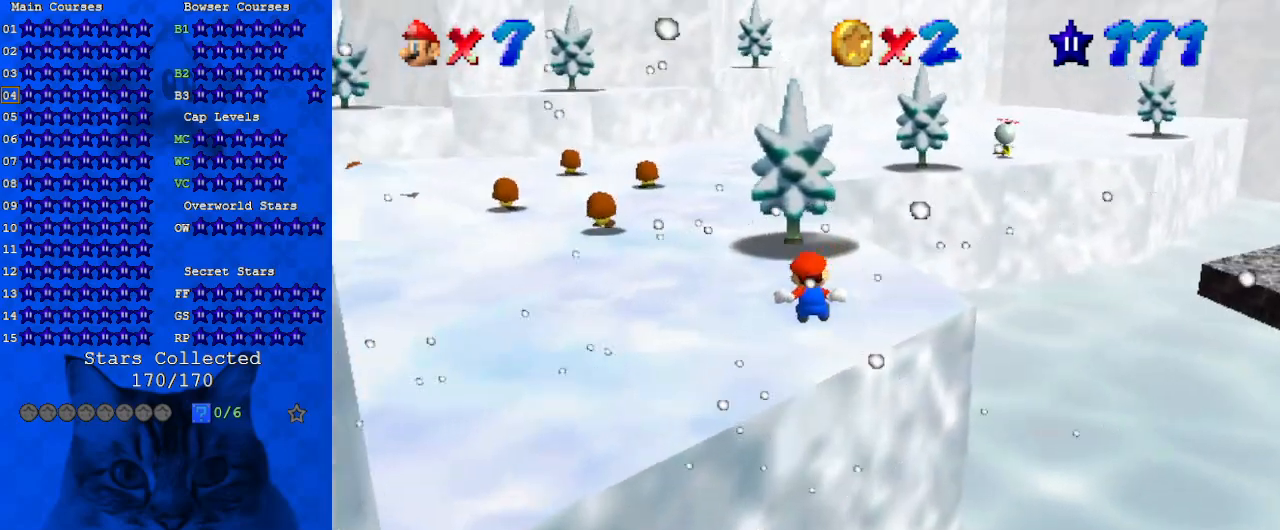
{"keys": ["left", "up"], "events": [[200, "left", "up"], [200, "y", "up"], [300, "left", "down"]]}
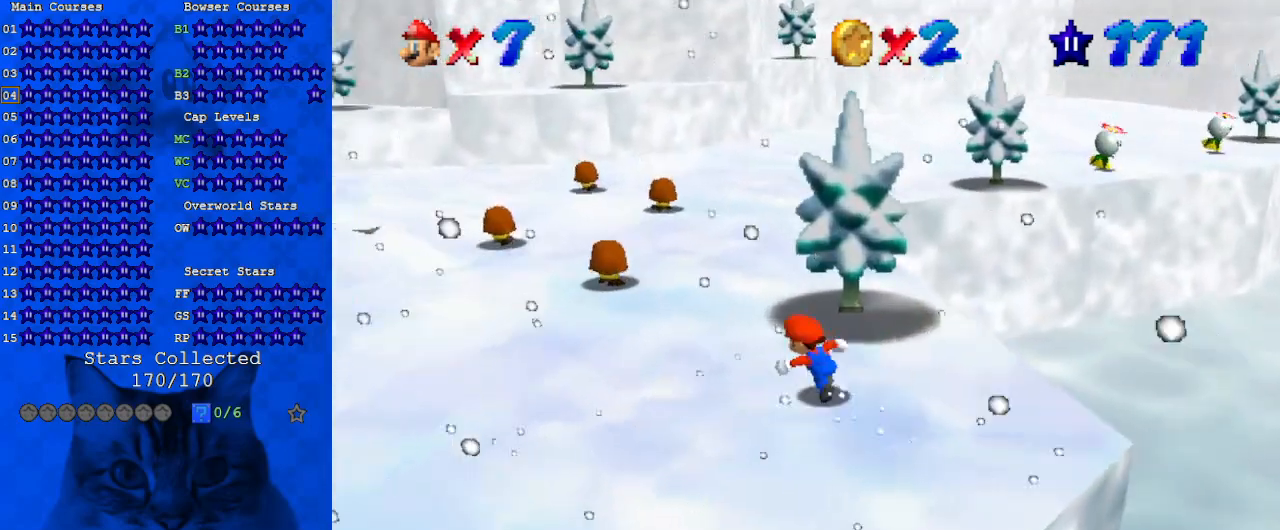
{"keys": ["shift", "up", "y"], "events": [[167, "left", "up"], [333, "y", "down"], [400, "shift", "down"]]}
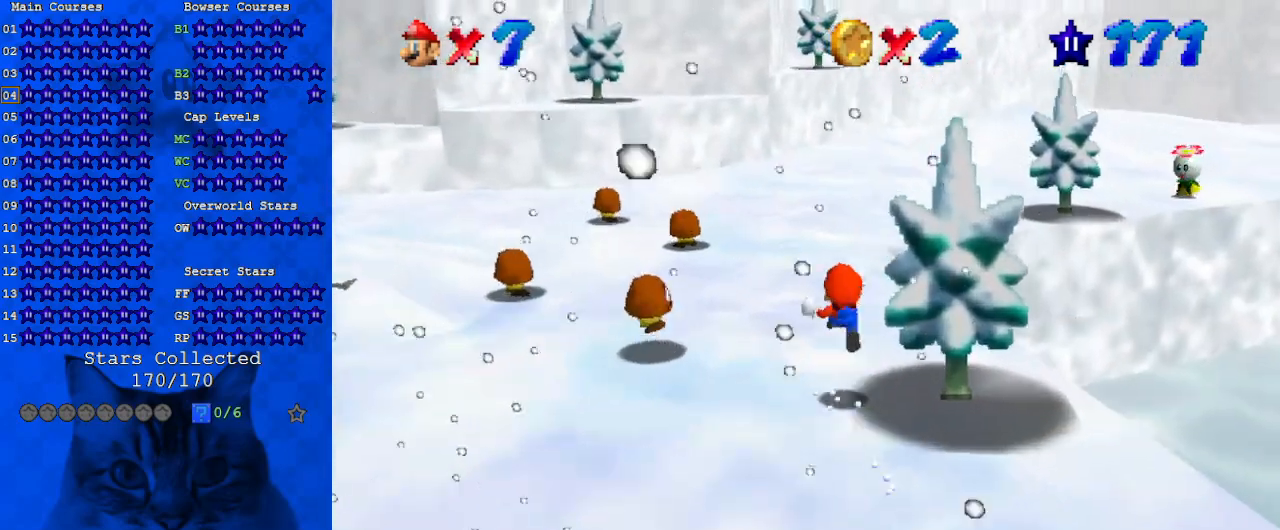
{"keys": ["left", "up"], "events": [[67, "y", "up"], [100, "shift", "up"], [200, "a", "down"], [333, "a", "up"], [433, "left", "down"]]}
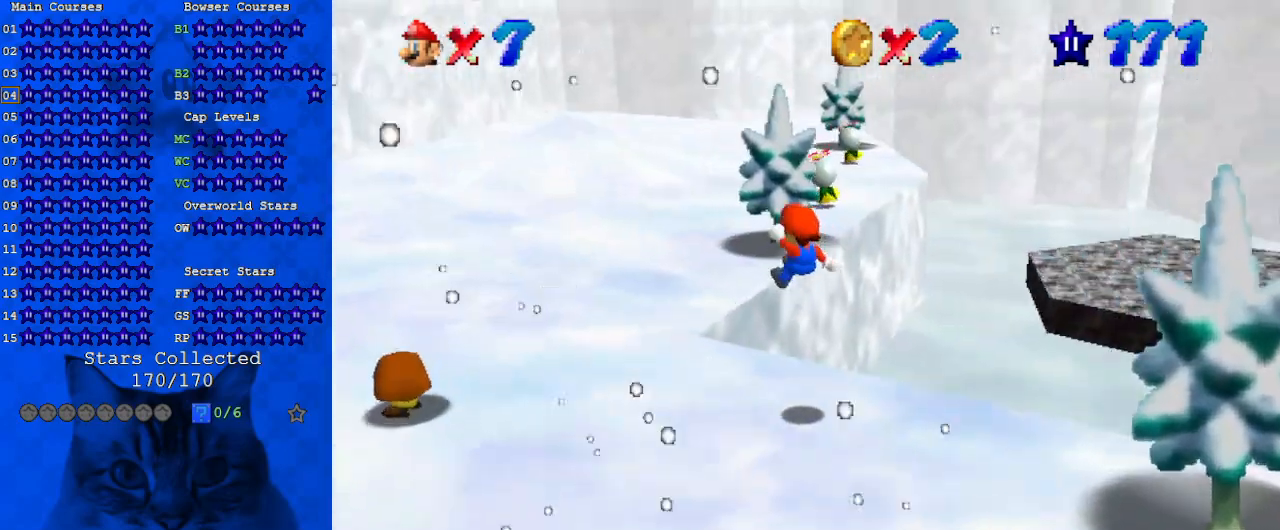
{"keys": ["left", "up"], "events": []}
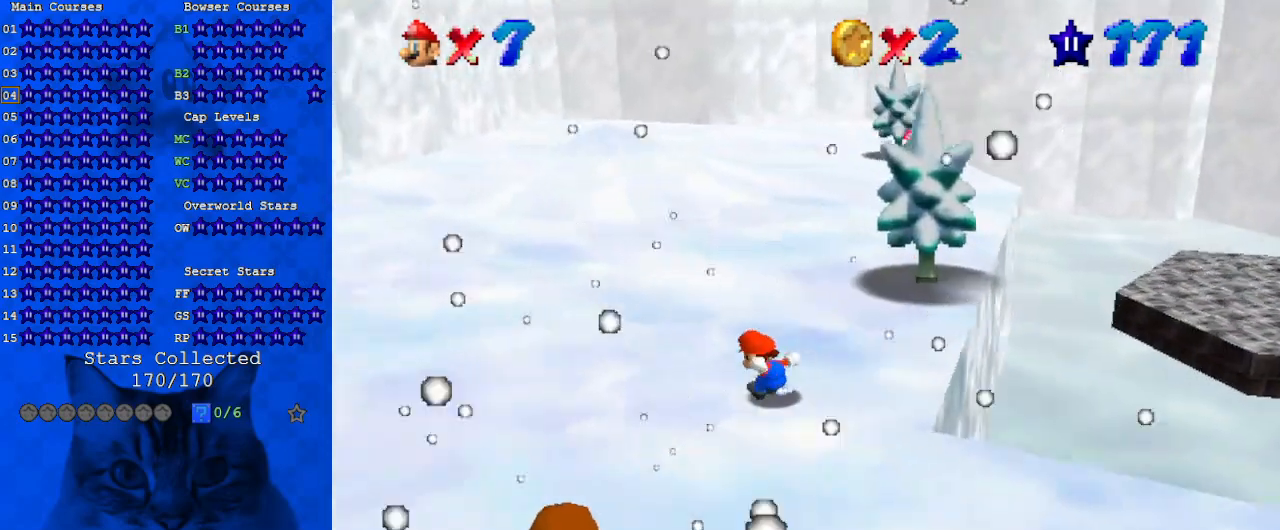
{"keys": ["shift", "up", "y"], "events": [[100, "left", "up"], [233, "y", "down"], [333, "shift", "down"]]}